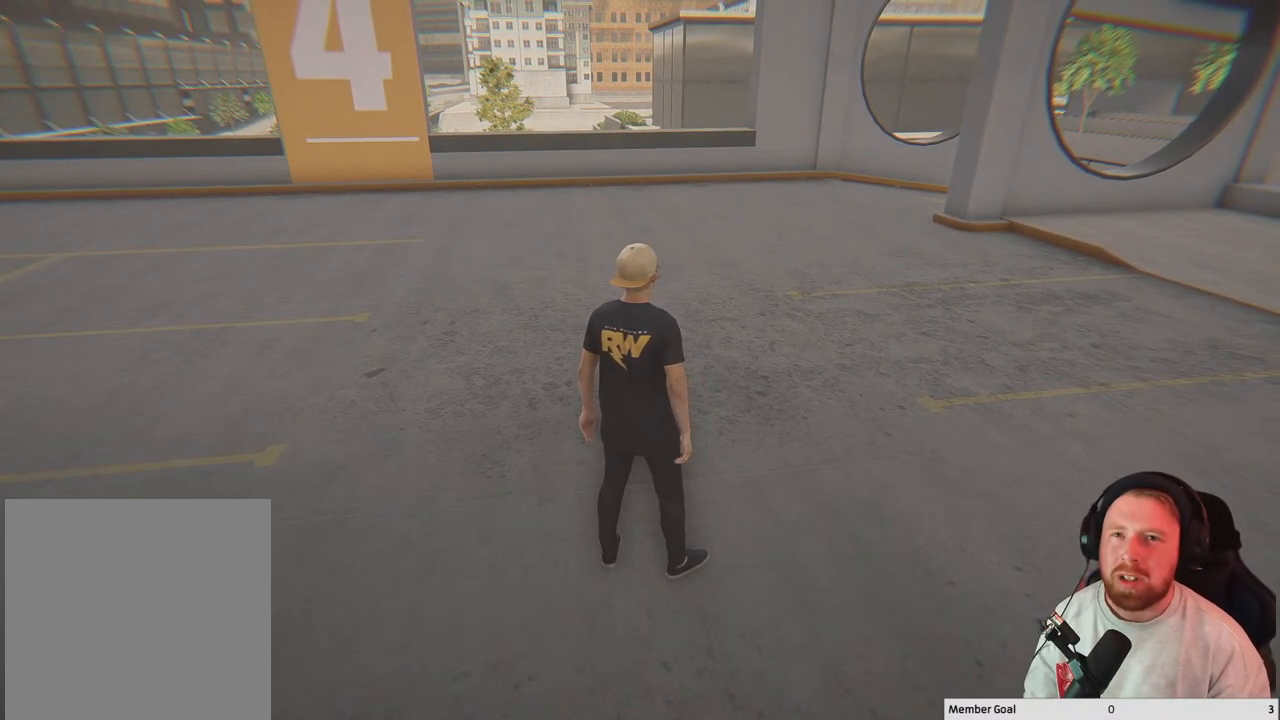
Gameplay with a controller (Xbox layout); each line is a JSON object with the inputs held at the frame after it. "events" lists button and stick changes between this image and that frame as [ms after this image, input, new state], when the widget could be followed in between.
{"buttons": [], "left_stick": "center", "right_stick": "right", "events": [[100, "right_stick", "right"]]}
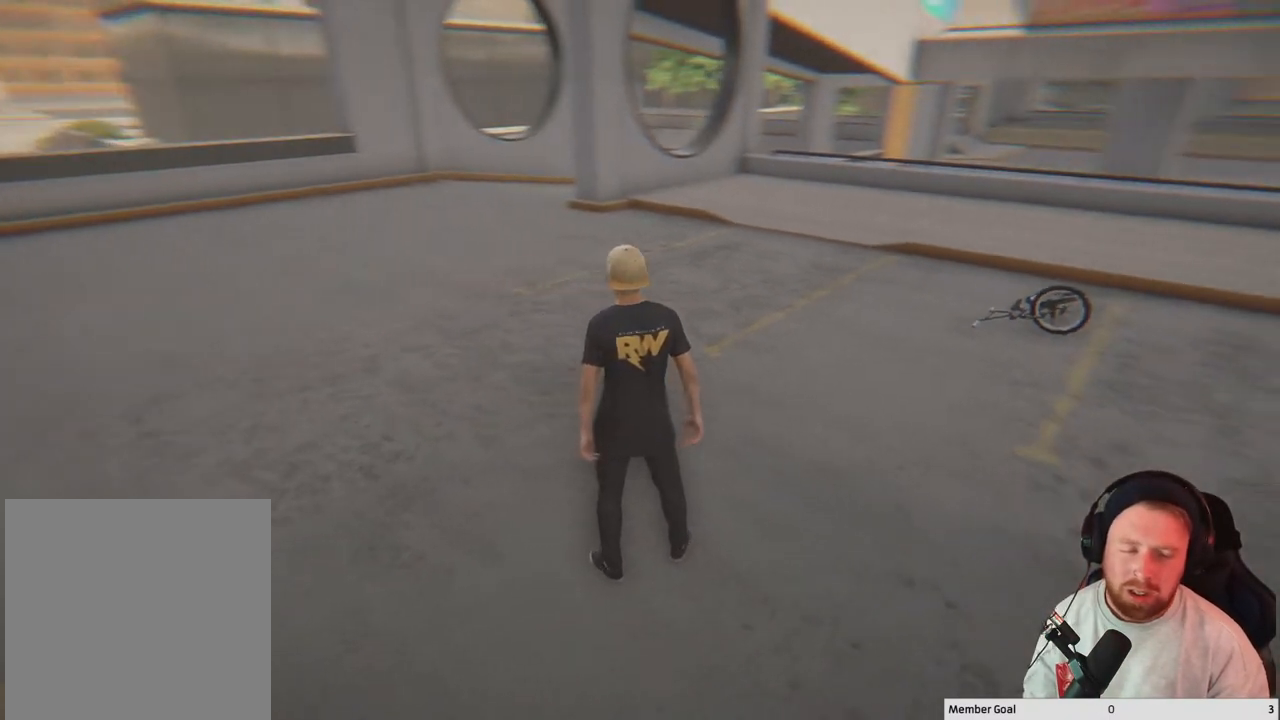
{"buttons": [], "left_stick": "up", "right_stick": "right", "events": [[417, "left_stick", "up"]]}
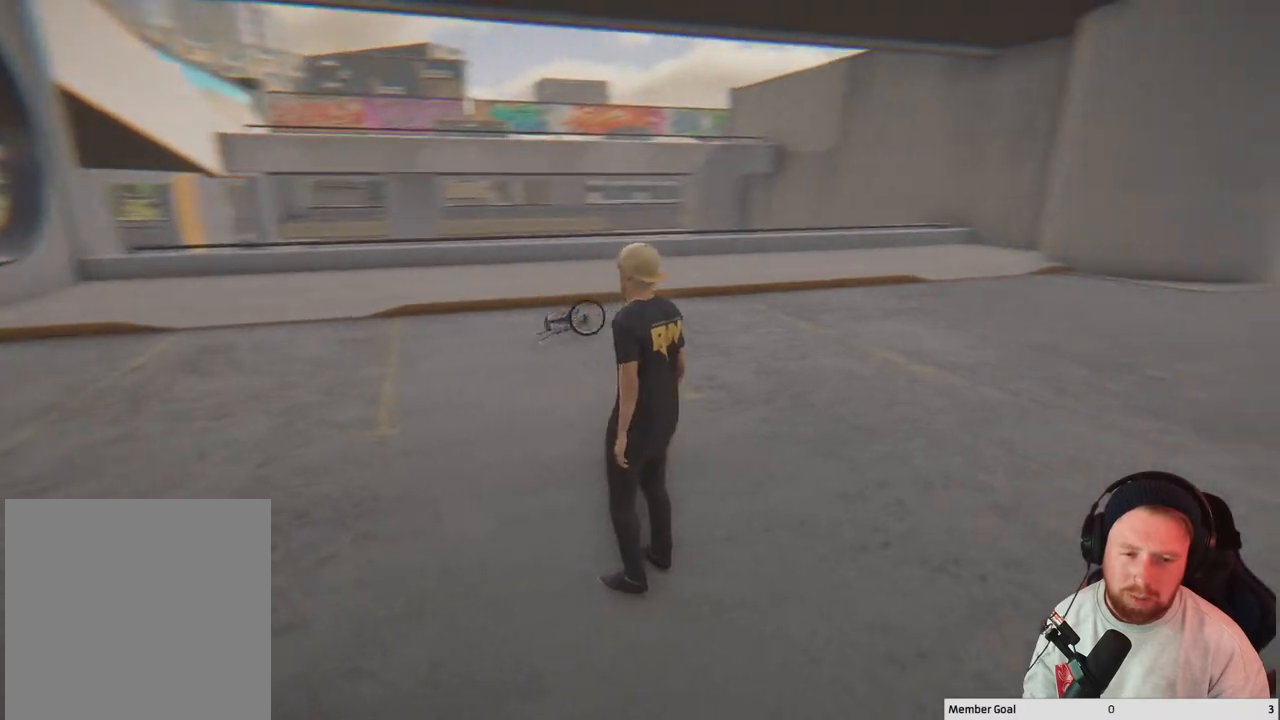
{"buttons": ["Y"], "left_stick": "up-right", "right_stick": "center", "events": [[133, "right_stick", "center"], [450, "Y", "down"], [483, "left_stick", "up-right"]]}
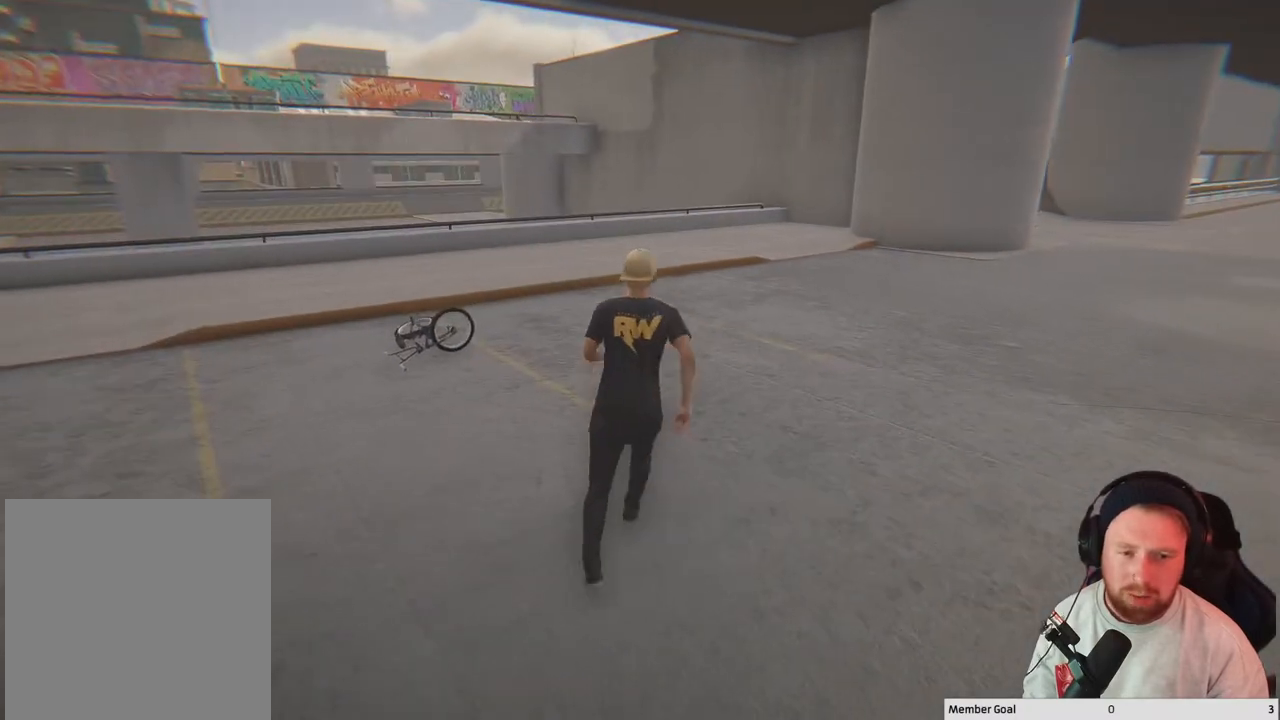
{"buttons": [], "left_stick": "up-right", "right_stick": "right", "events": [[67, "Y", "up"], [317, "right_stick", "right"]]}
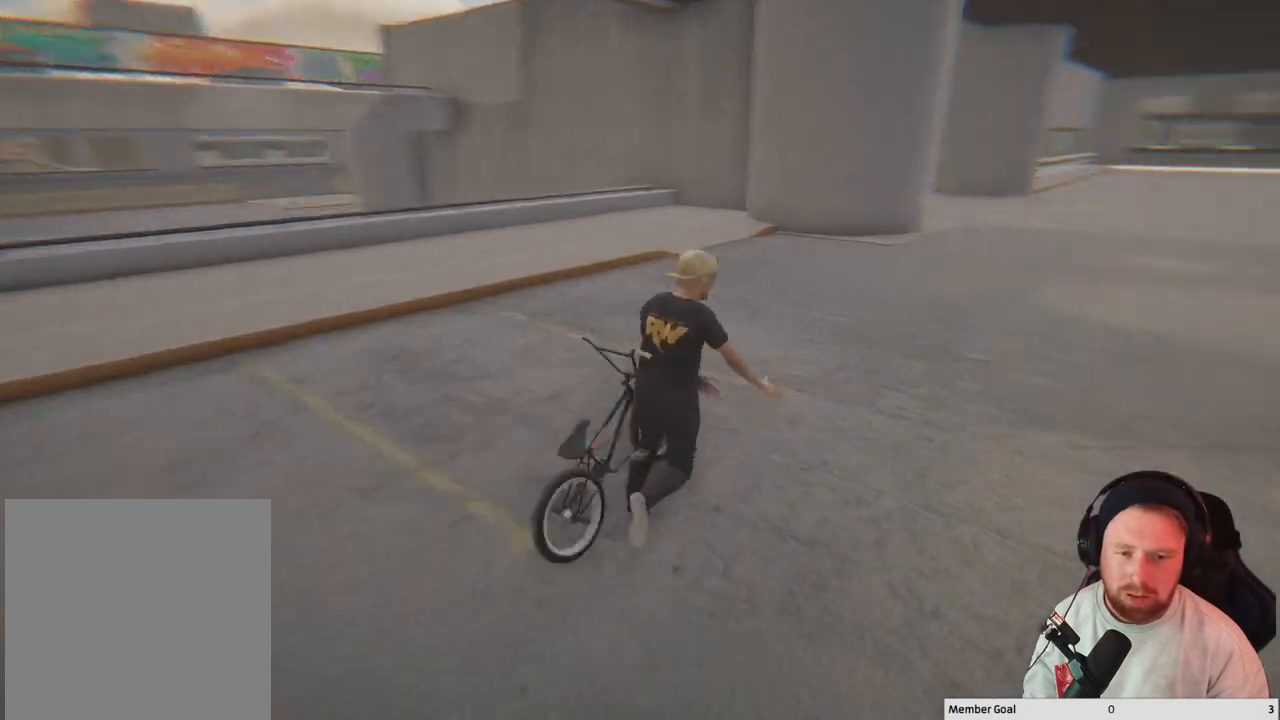
{"buttons": [], "left_stick": "up", "right_stick": "center", "events": [[217, "right_stick", "center"], [317, "left_stick", "up"]]}
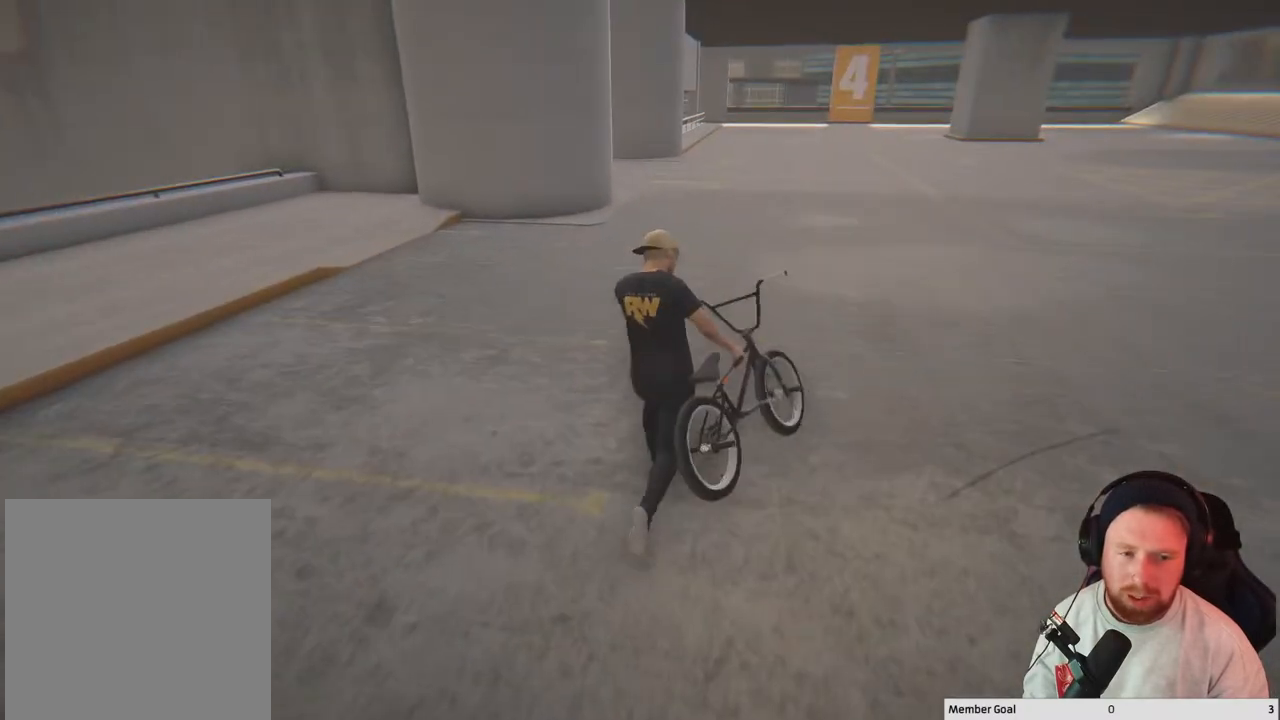
{"buttons": [], "left_stick": "up", "right_stick": "center", "events": []}
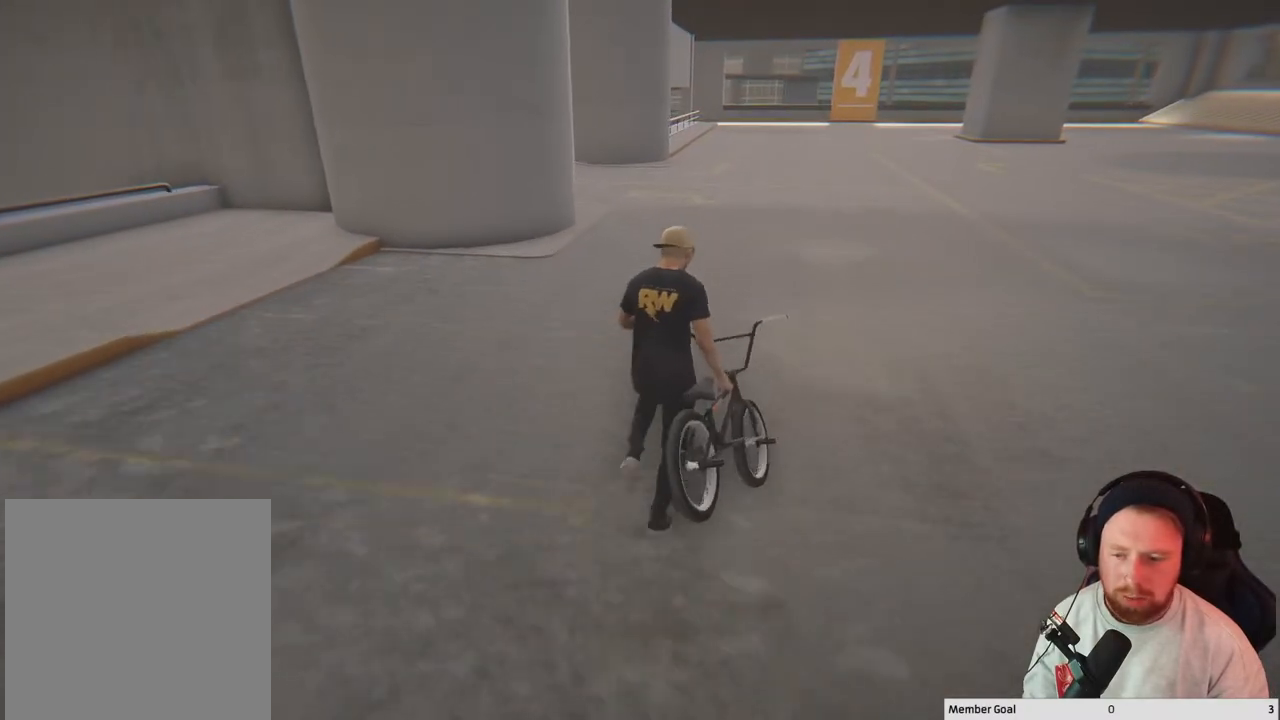
{"buttons": [], "left_stick": "up-right", "right_stick": "left", "events": [[17, "left_stick", "up-right"], [433, "right_stick", "left"]]}
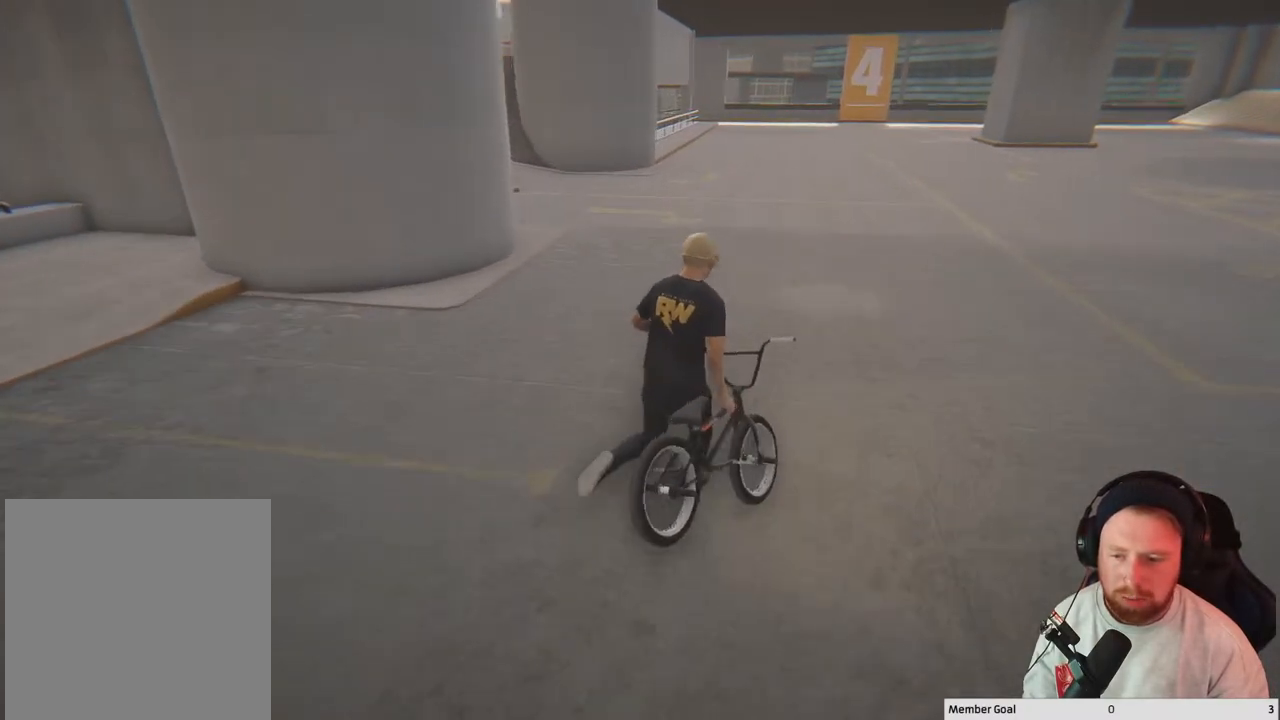
{"buttons": [], "left_stick": "up-right", "right_stick": "up-left", "events": [[250, "right_stick", "up-left"]]}
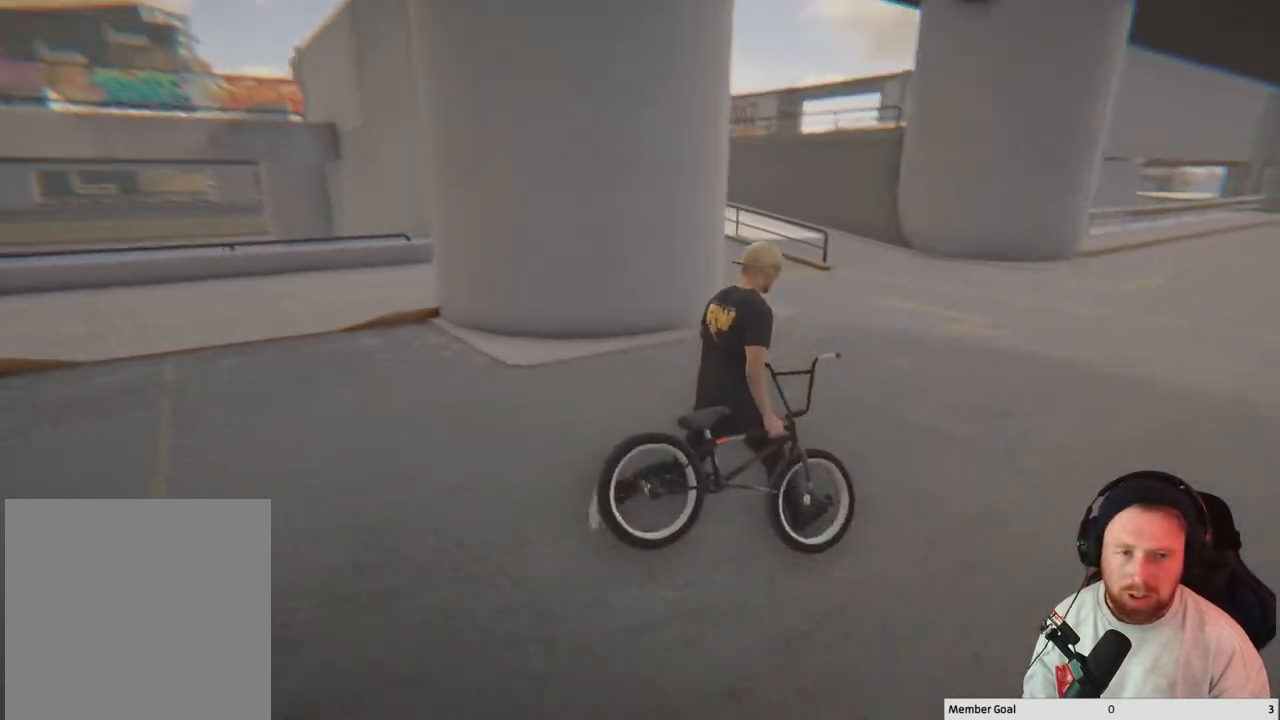
{"buttons": [], "left_stick": "up-right", "right_stick": "center", "events": [[183, "right_stick", "center"]]}
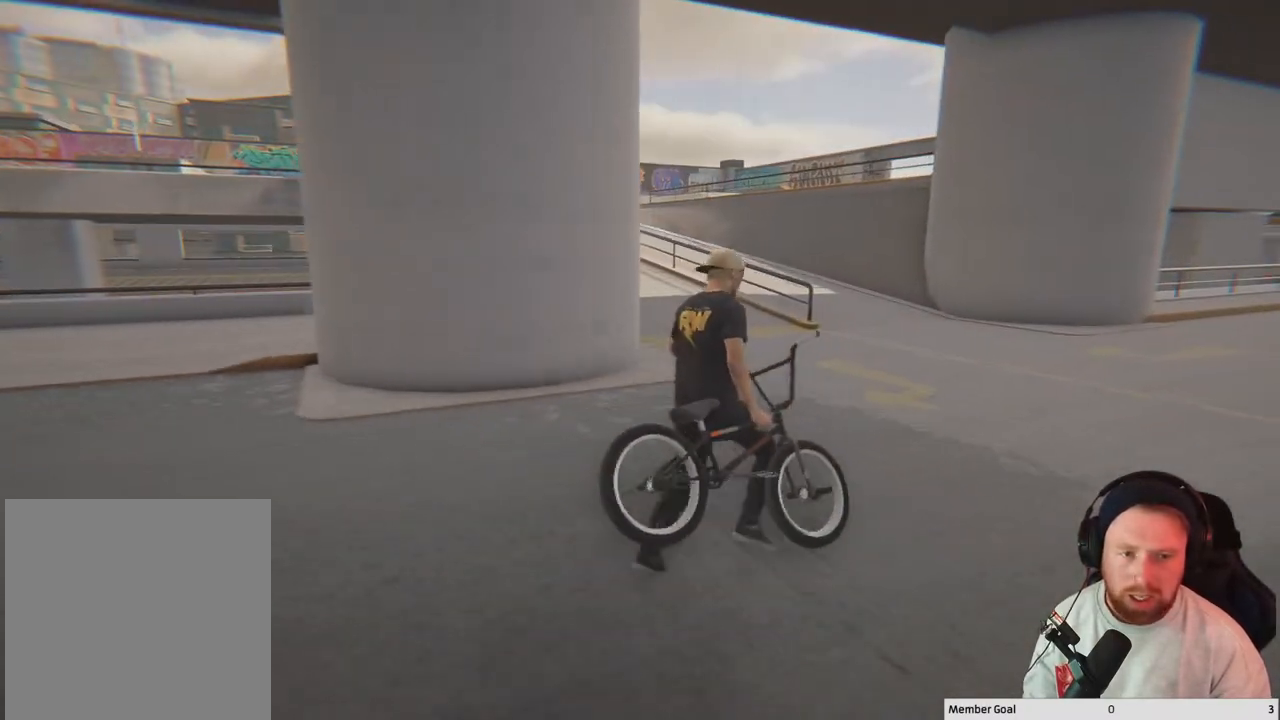
{"buttons": [], "left_stick": "up-right", "right_stick": "left", "events": [[350, "right_stick", "left"]]}
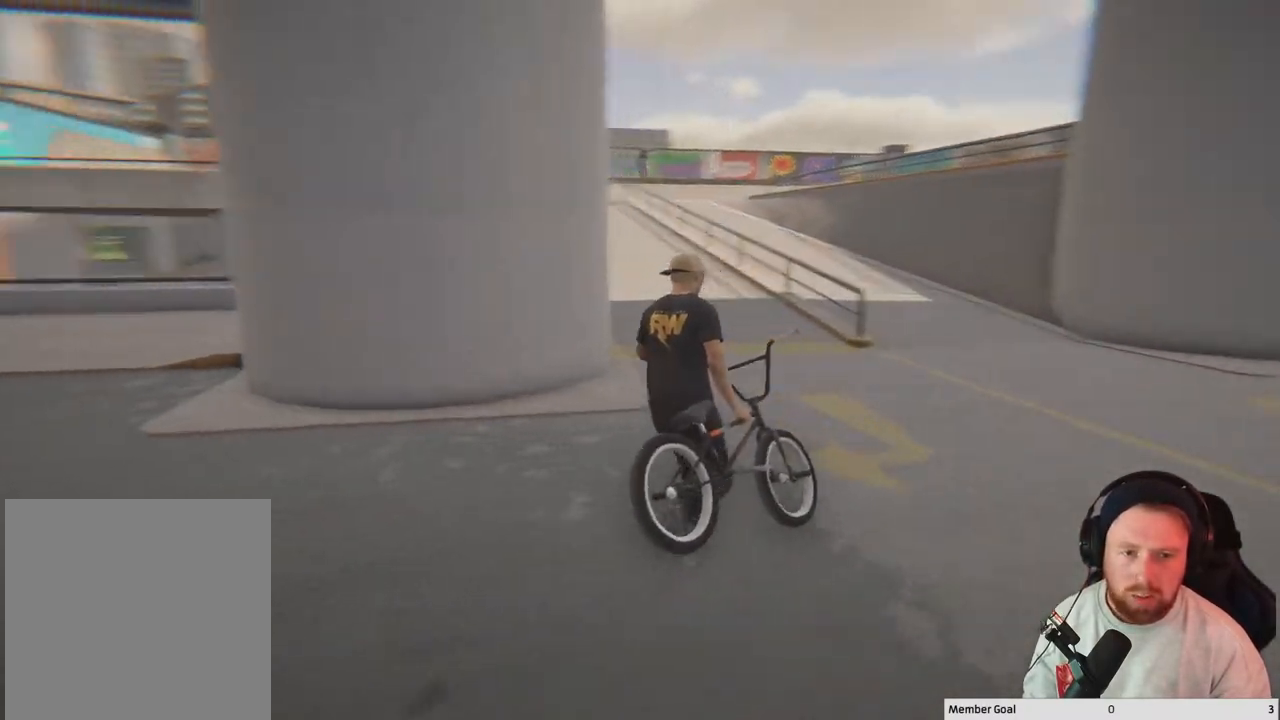
{"buttons": [], "left_stick": "up", "right_stick": "center", "events": [[50, "left_stick", "up"], [67, "right_stick", "center"]]}
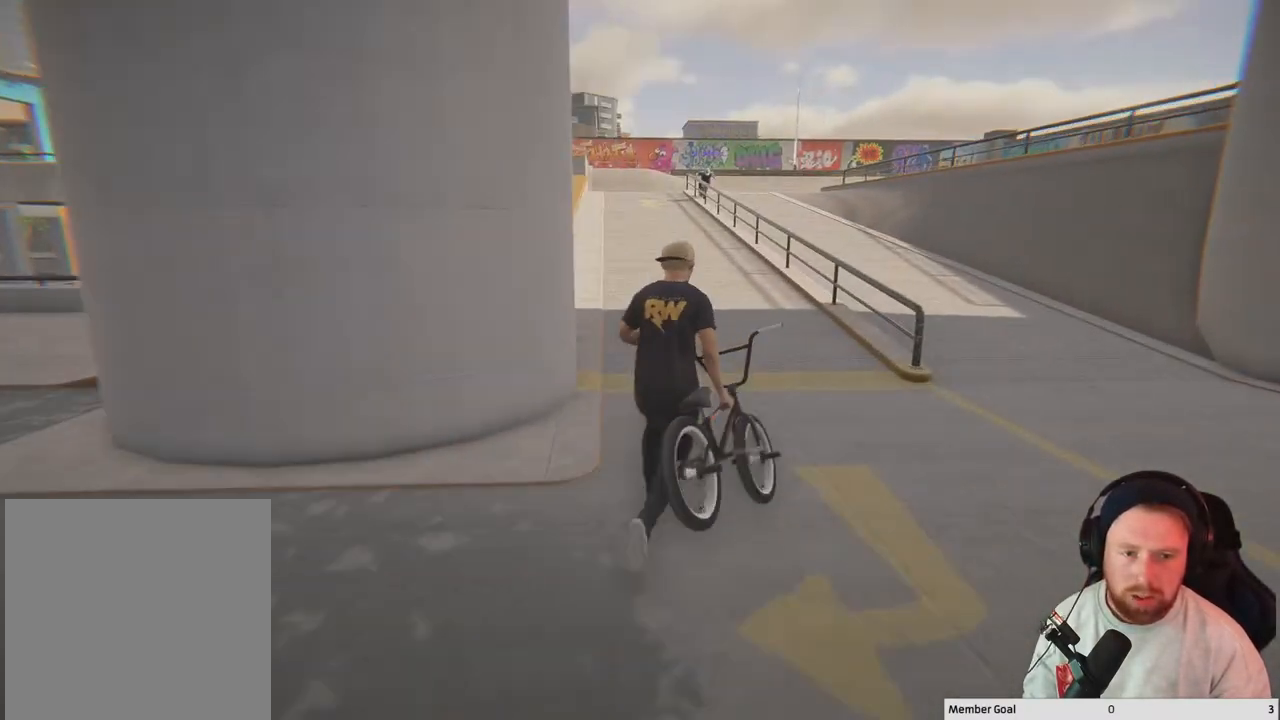
{"buttons": [], "left_stick": "up", "right_stick": "center", "events": [[50, "A", "down"], [433, "A", "up"]]}
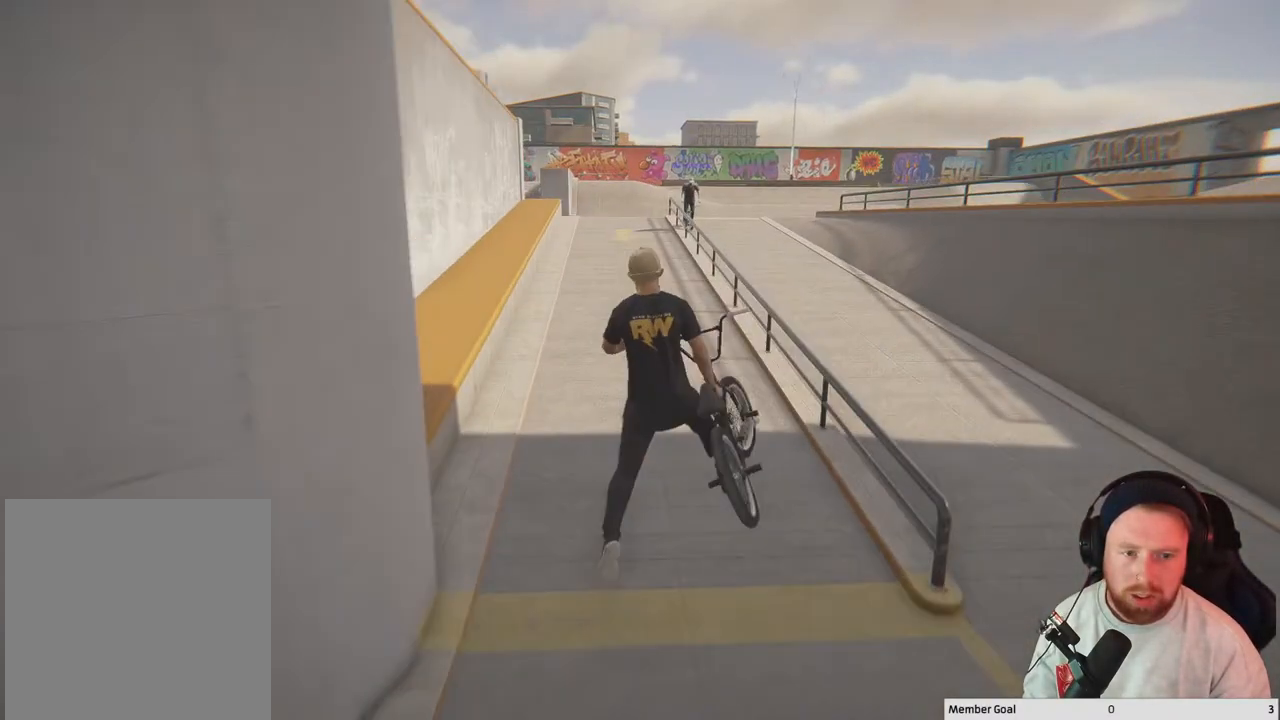
{"buttons": [], "left_stick": "up", "right_stick": "center", "events": []}
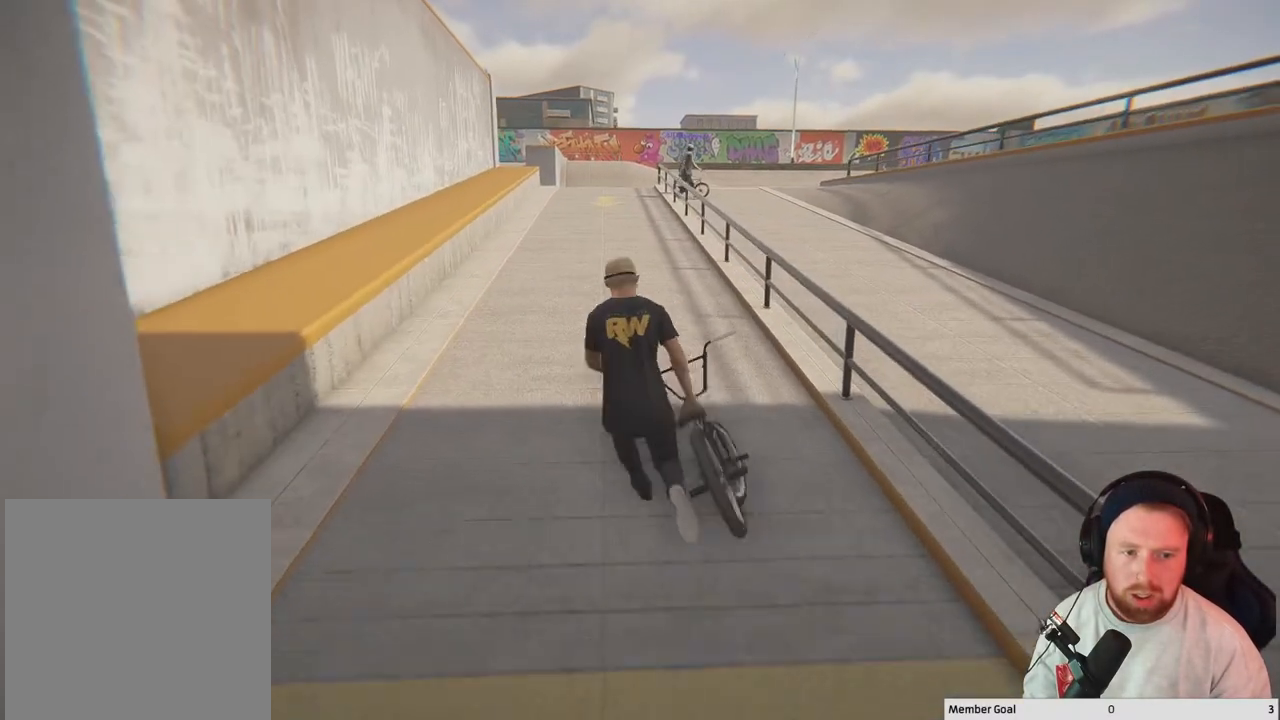
{"buttons": [], "left_stick": "up", "right_stick": "down-right", "events": [[267, "right_stick", "down-right"]]}
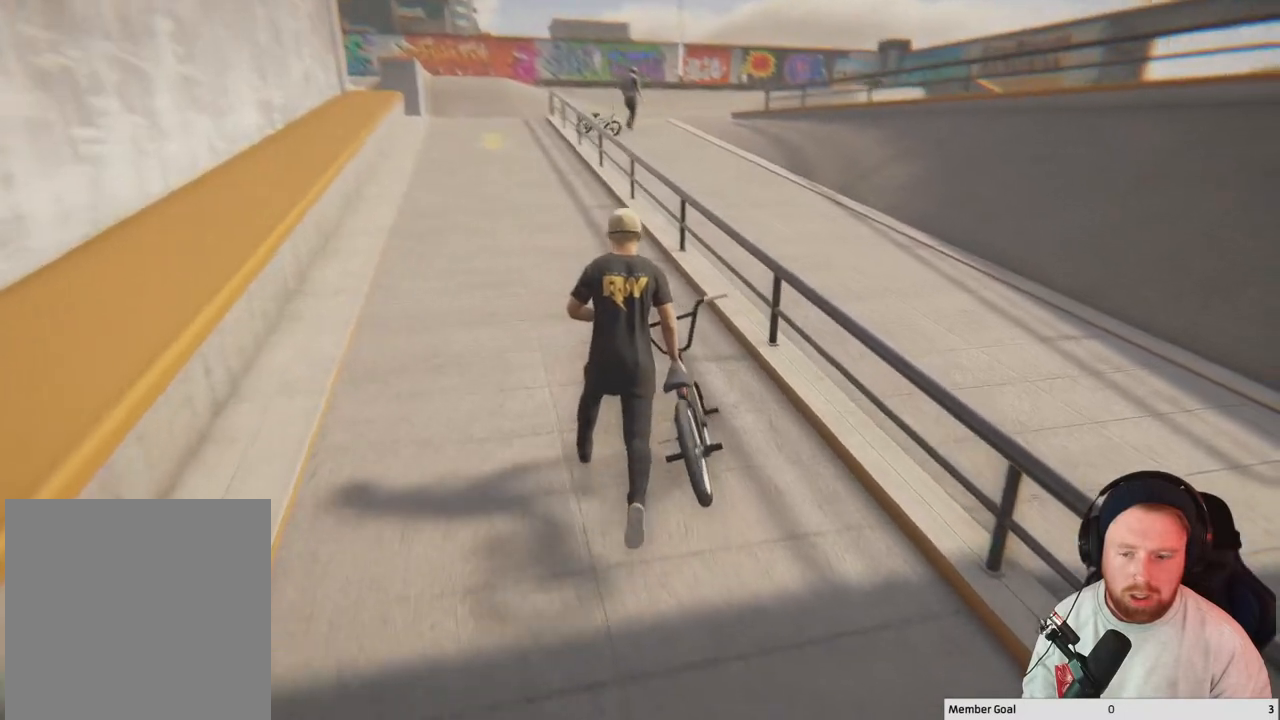
{"buttons": [], "left_stick": "up", "right_stick": "center", "events": [[17, "right_stick", "center"]]}
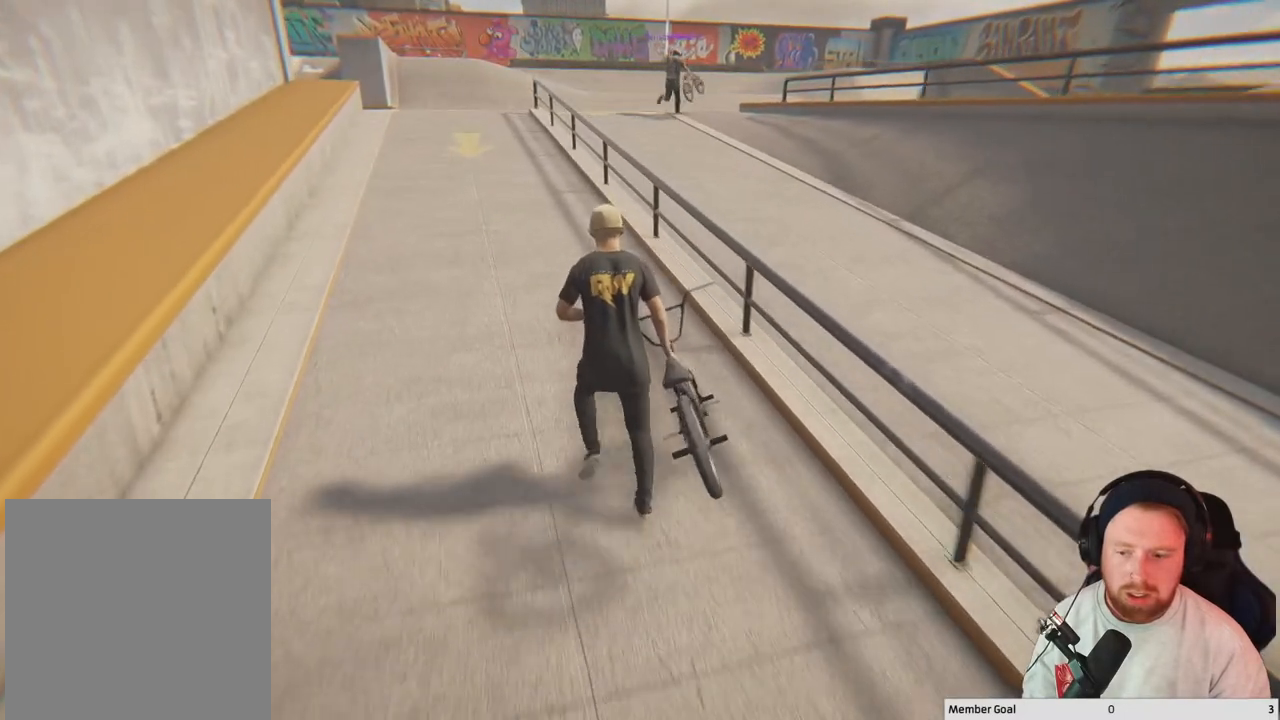
{"buttons": [], "left_stick": "up", "right_stick": "right", "events": [[500, "right_stick", "right"]]}
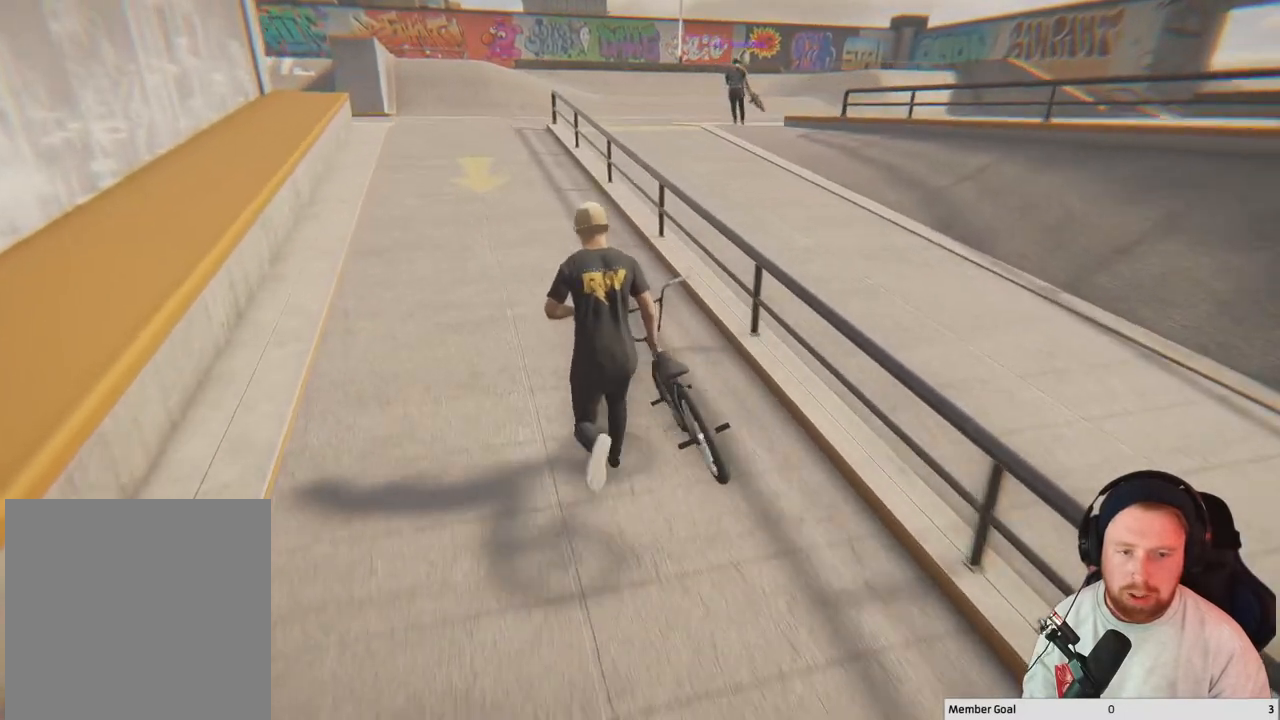
{"buttons": [], "left_stick": "up", "right_stick": "center", "events": [[300, "right_stick", "center"]]}
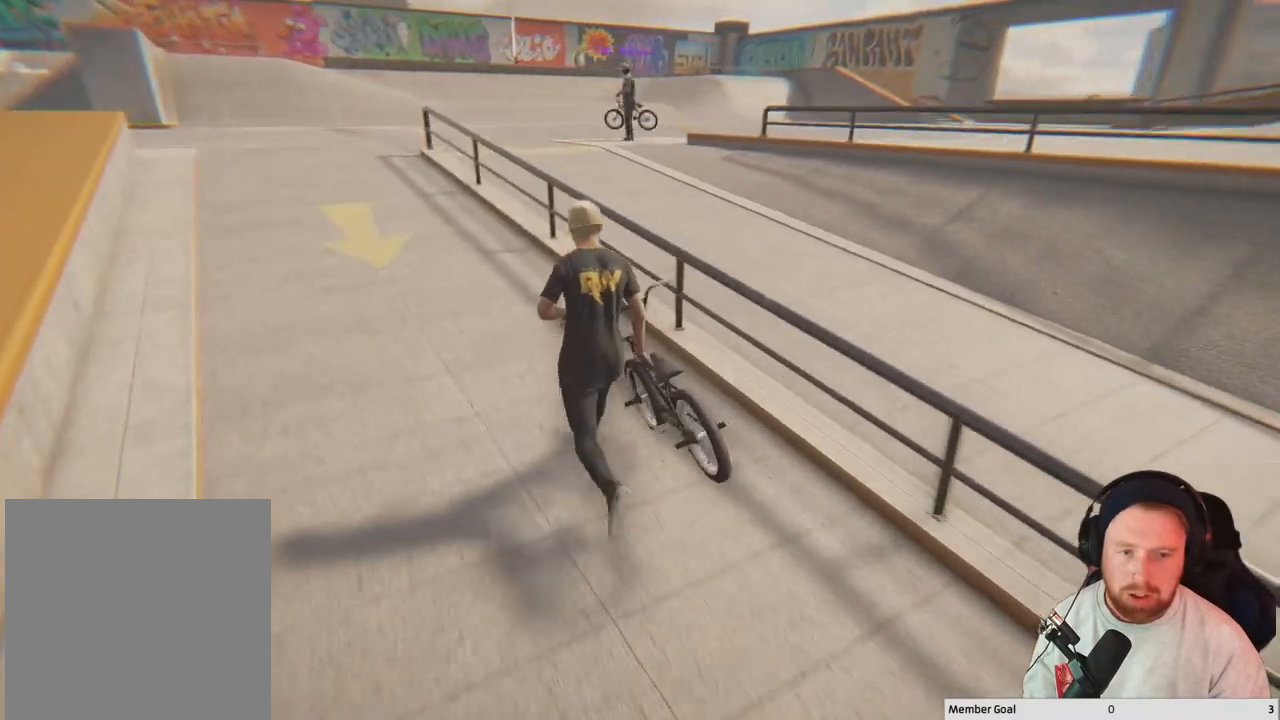
{"buttons": [], "left_stick": "up", "right_stick": "center", "events": []}